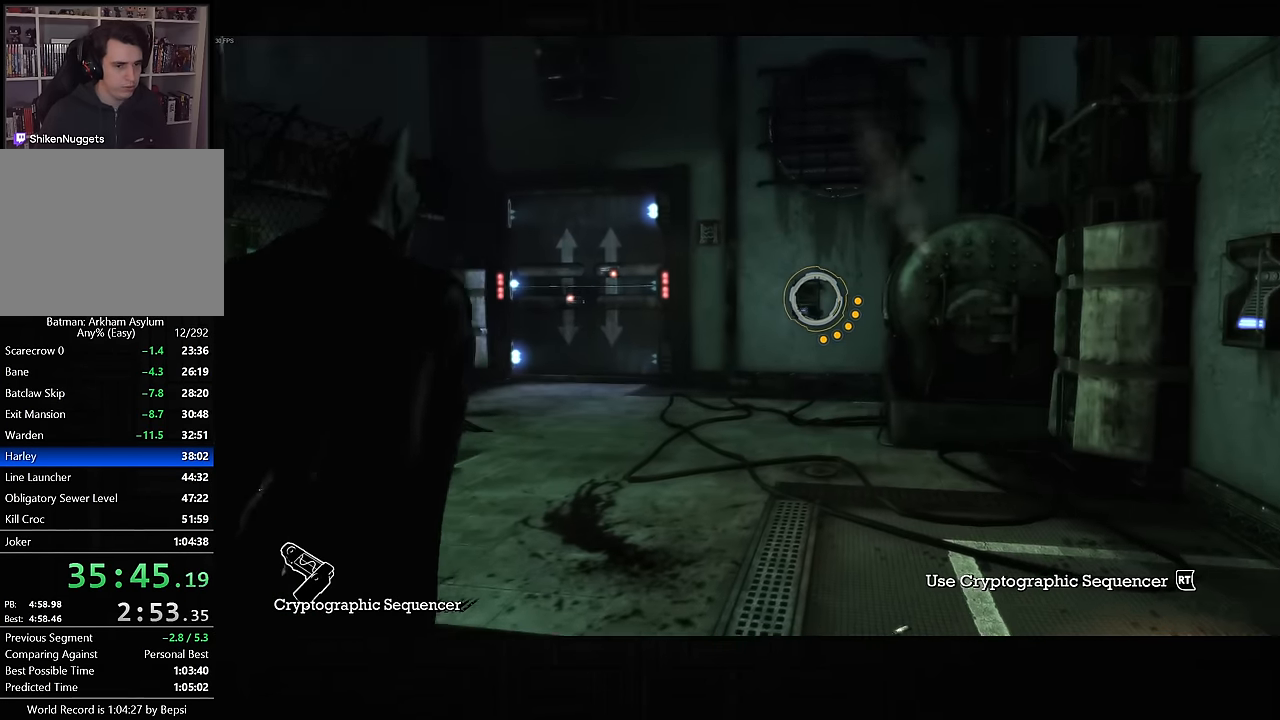
Gameplay with a controller (PlayStation layout); each line is a JSON object with the inputs held at the frame after it. "button_events" lists button changes between this image and that frame as [ms after this image, input, new state], when the widget could be followed in between (sticks are given only as held states). Not read: L1 R1.
{"buttons": ["L2"], "left_stick": "center", "right_stick": "center", "button_events": []}
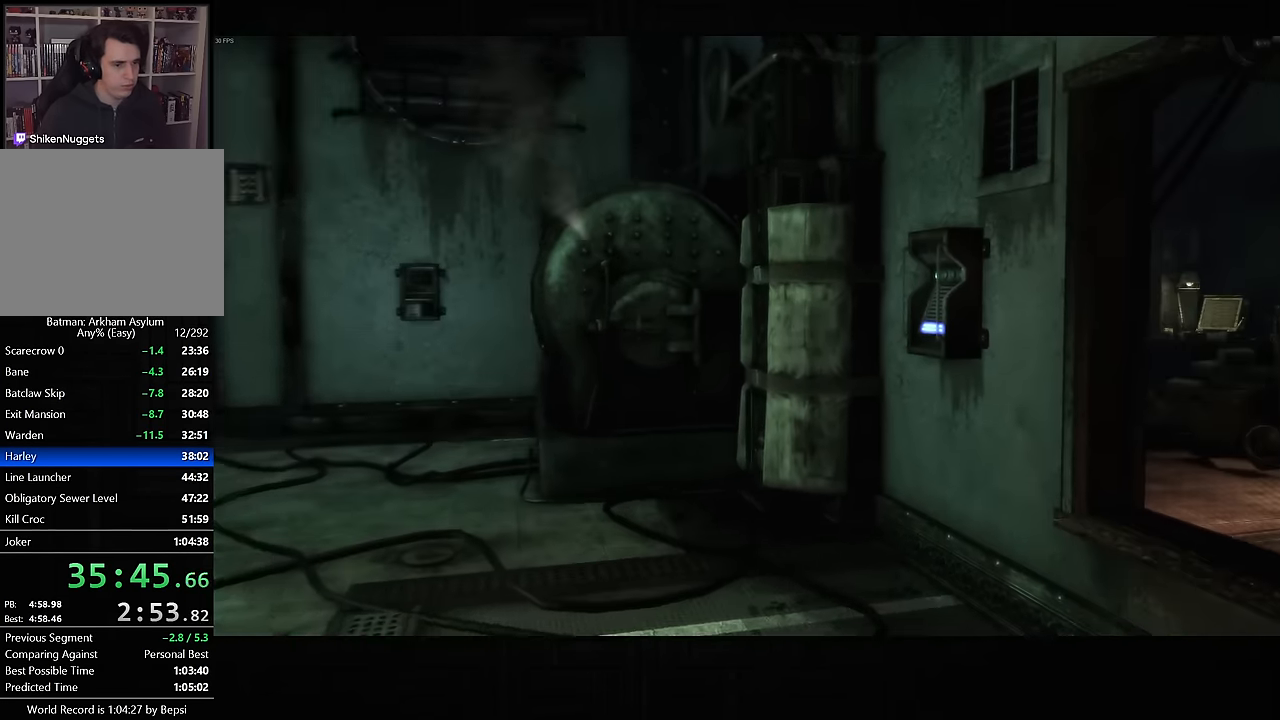
{"buttons": [], "left_stick": "center", "right_stick": "center", "button_events": [[100, "L2", "up"]]}
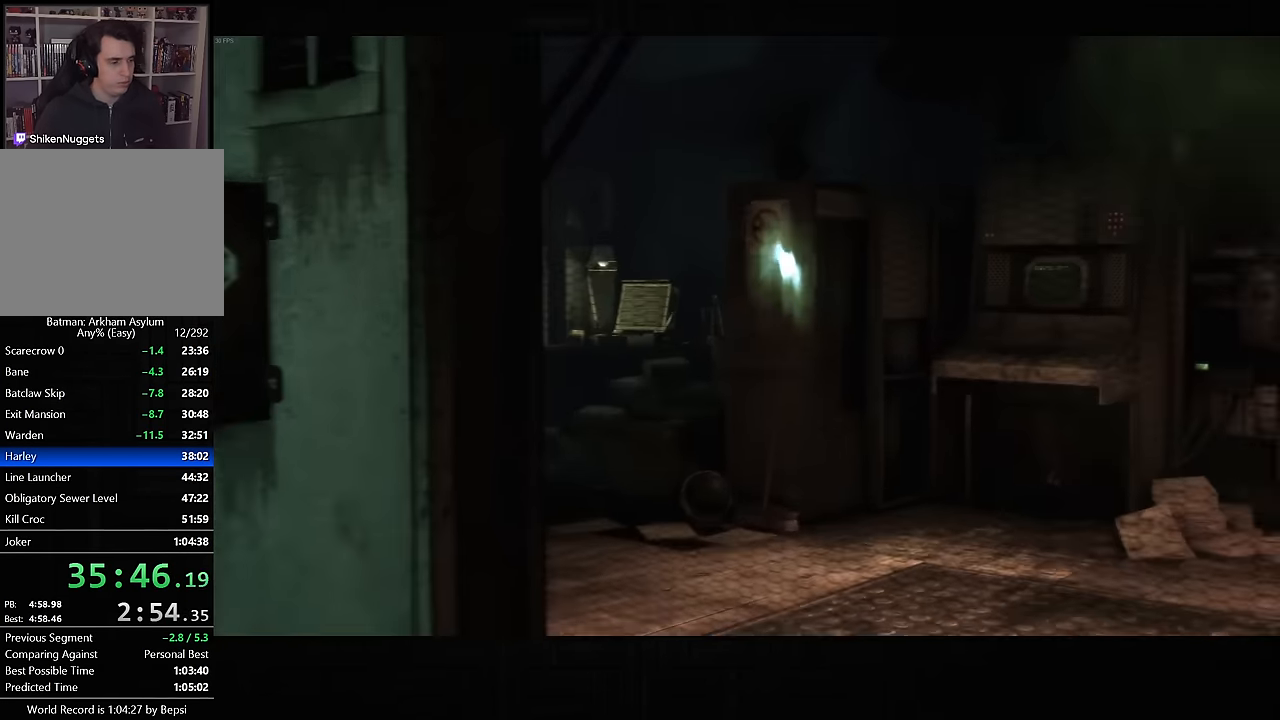
{"buttons": [], "left_stick": "center", "right_stick": "center", "button_events": []}
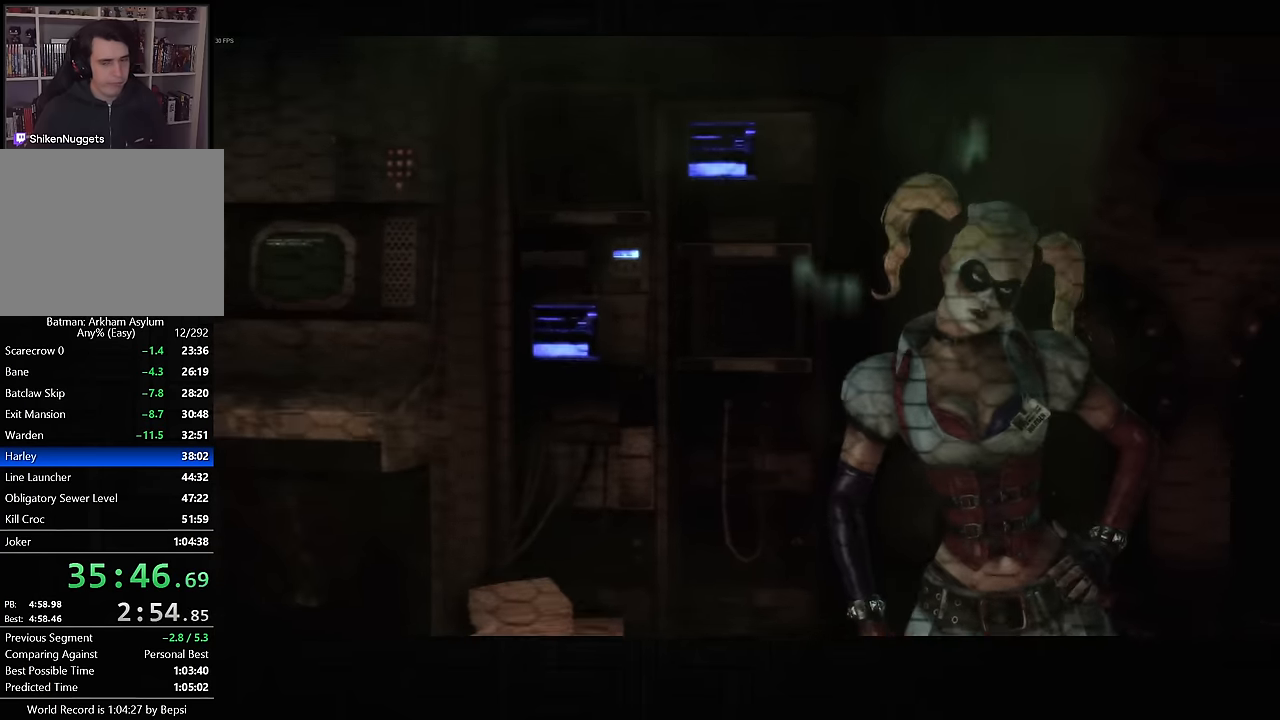
{"buttons": [], "left_stick": "center", "right_stick": "center", "button_events": []}
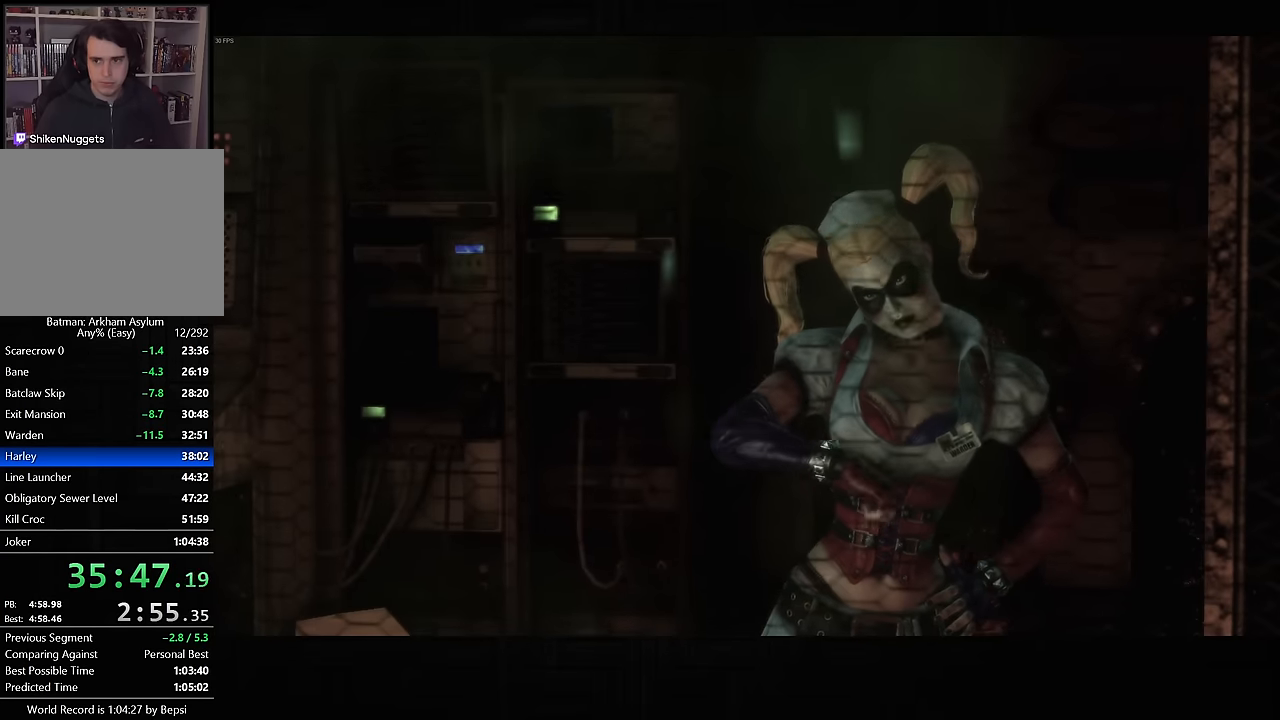
{"buttons": [], "left_stick": "center", "right_stick": "center", "button_events": []}
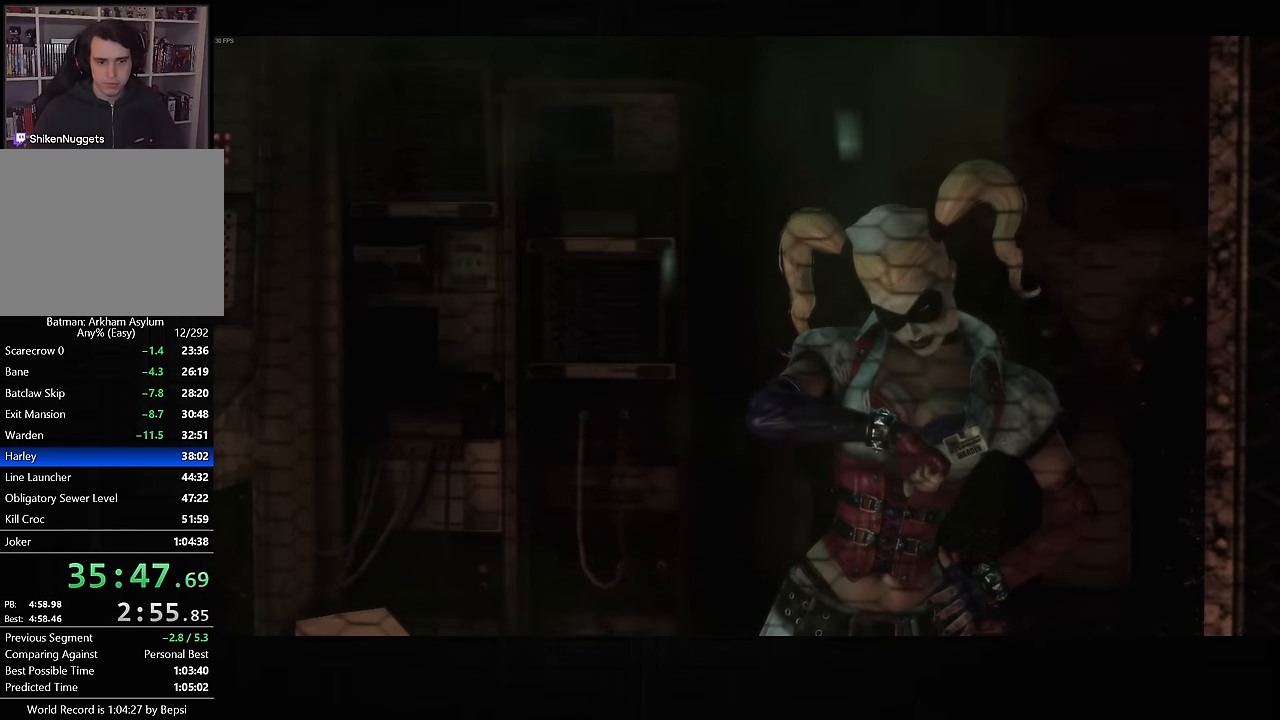
{"buttons": [], "left_stick": "center", "right_stick": "center", "button_events": []}
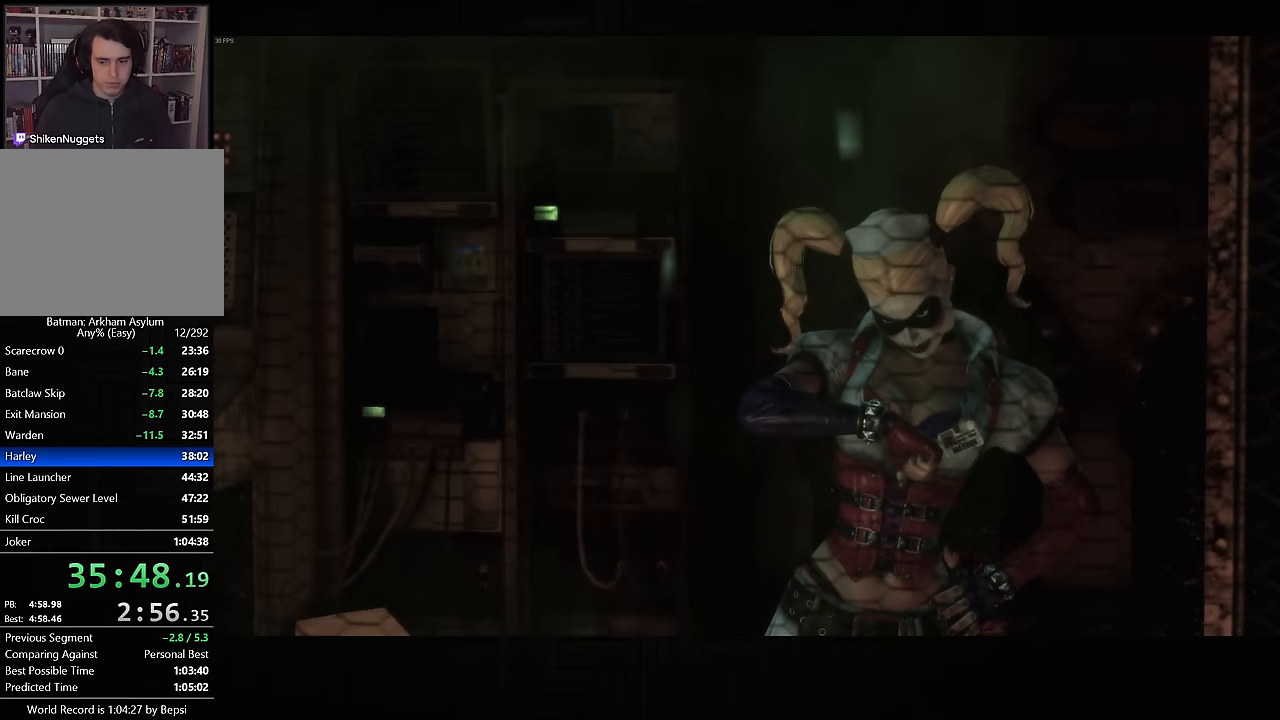
{"buttons": [], "left_stick": "center", "right_stick": "center", "button_events": []}
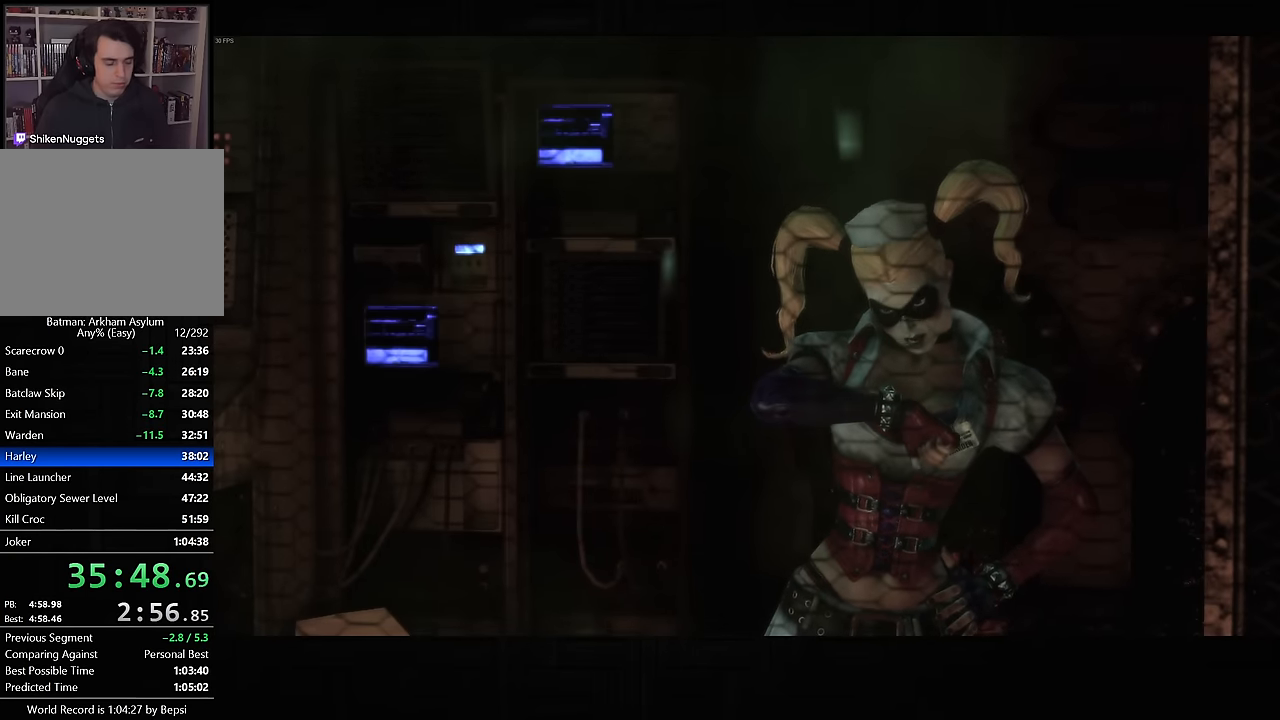
{"buttons": [], "left_stick": "center", "right_stick": "center", "button_events": []}
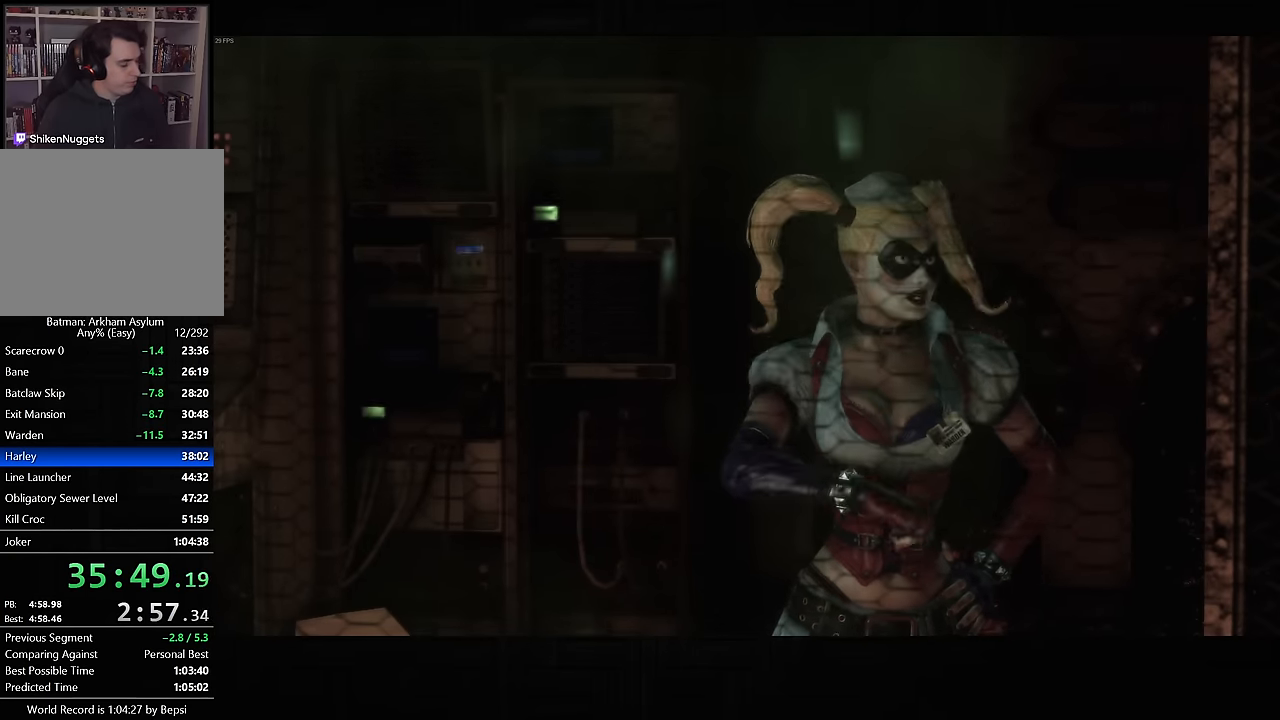
{"buttons": [], "left_stick": "center", "right_stick": "center", "button_events": []}
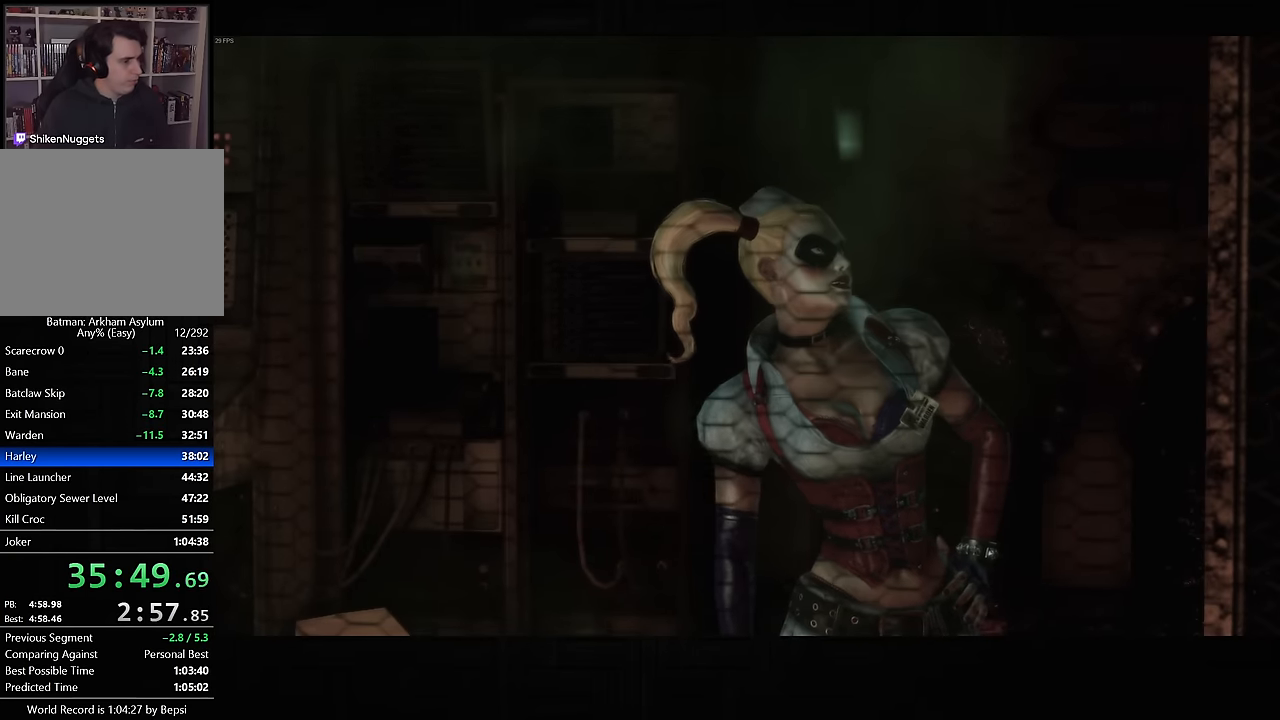
{"buttons": [], "left_stick": "center", "right_stick": "center", "button_events": []}
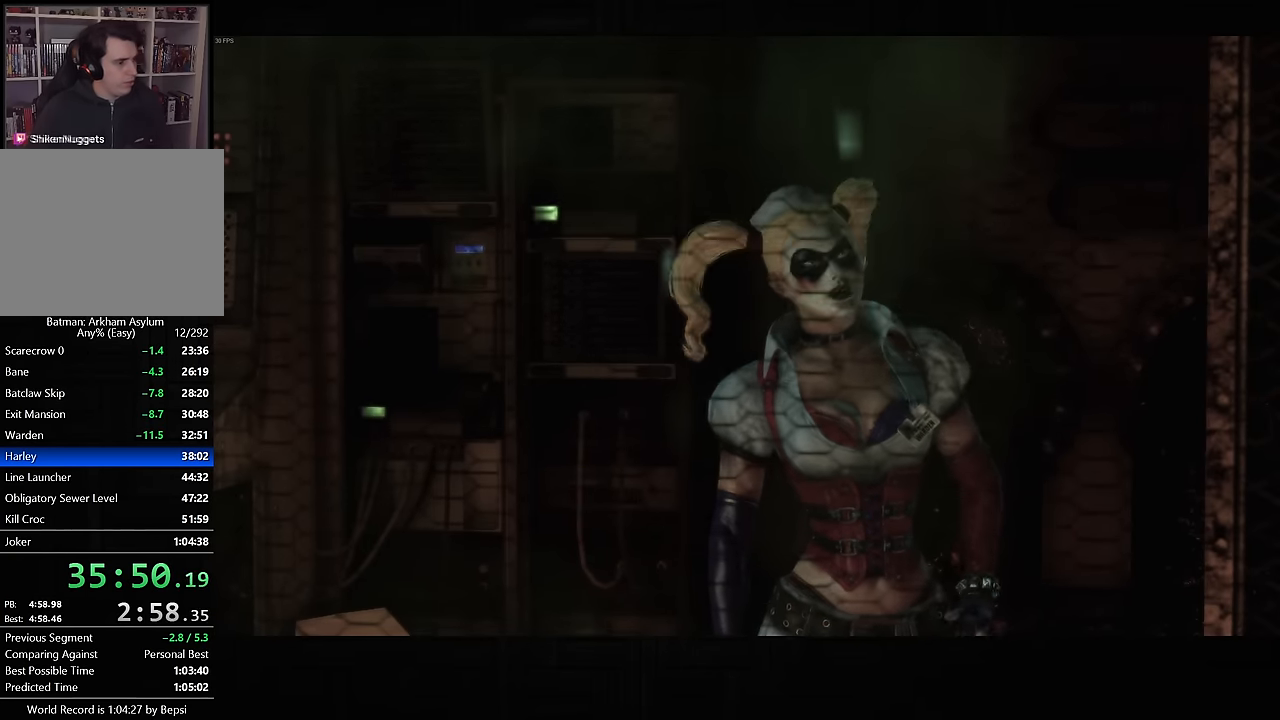
{"buttons": [], "left_stick": "center", "right_stick": "center", "button_events": []}
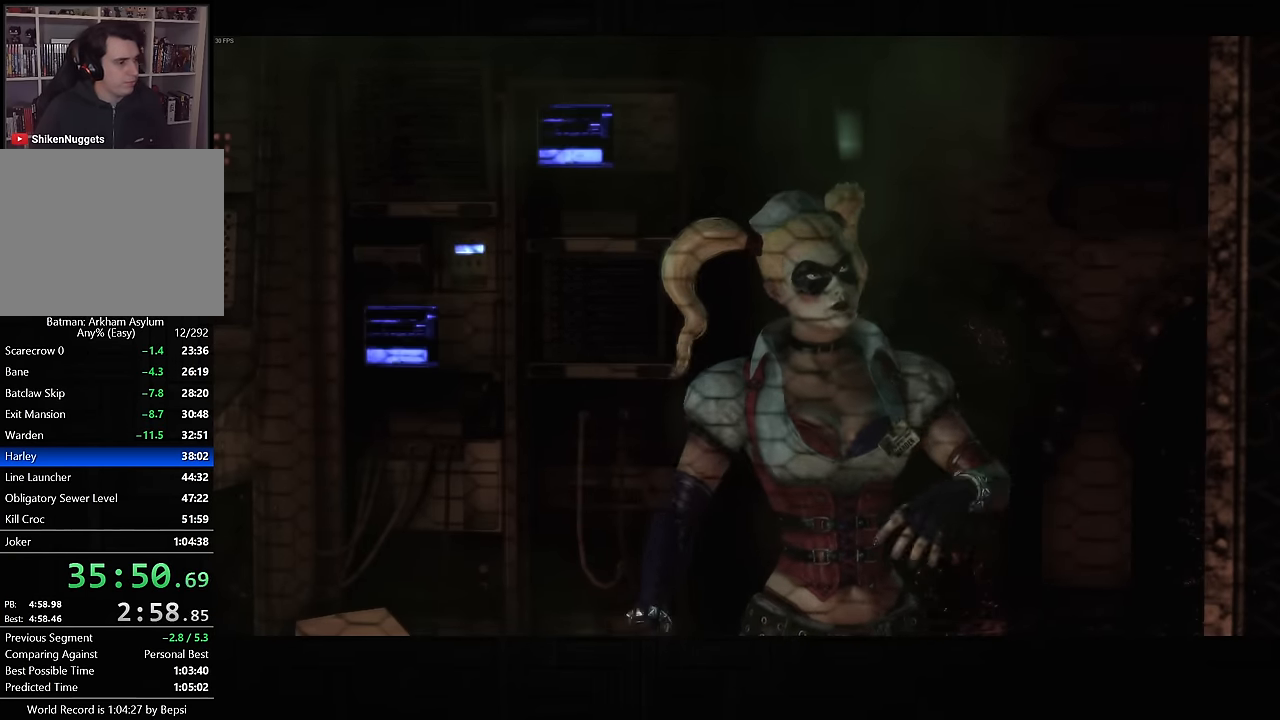
{"buttons": ["CROSS"], "left_stick": "up-left", "right_stick": "down-left", "button_events": [[150, "CROSS", "down"]]}
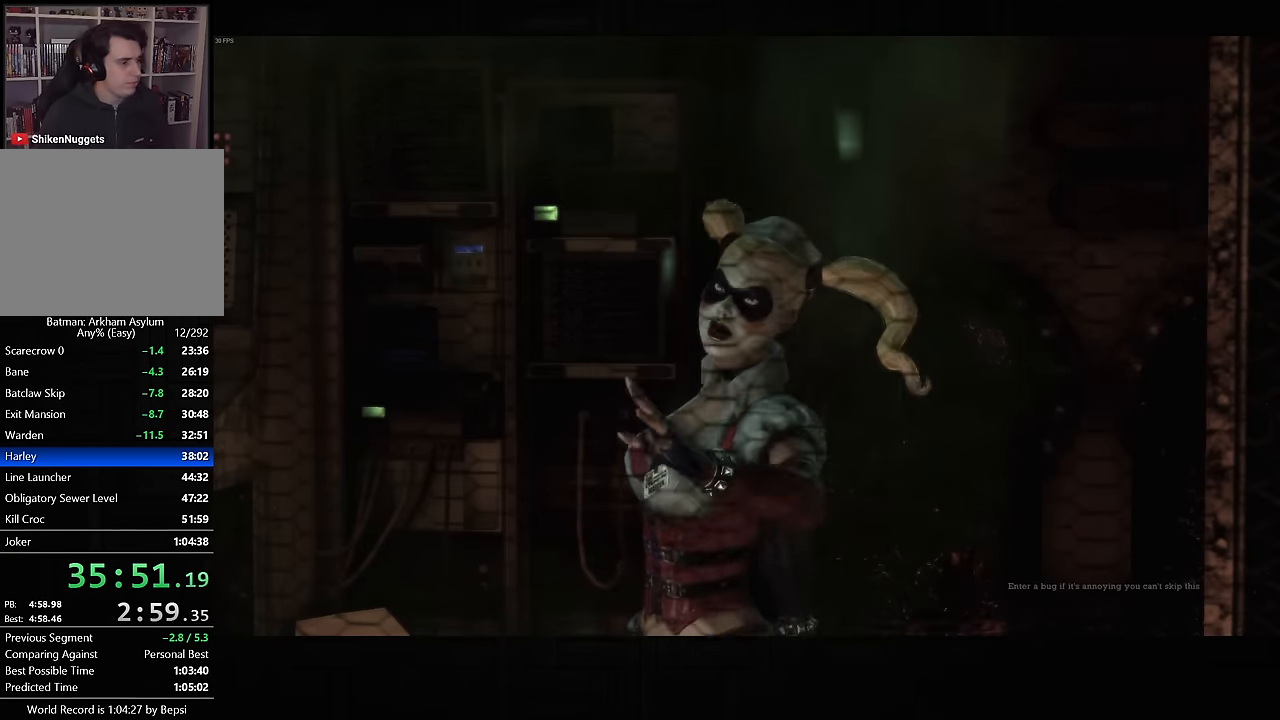
{"buttons": ["CROSS"], "left_stick": "up-left", "right_stick": "down-left", "button_events": []}
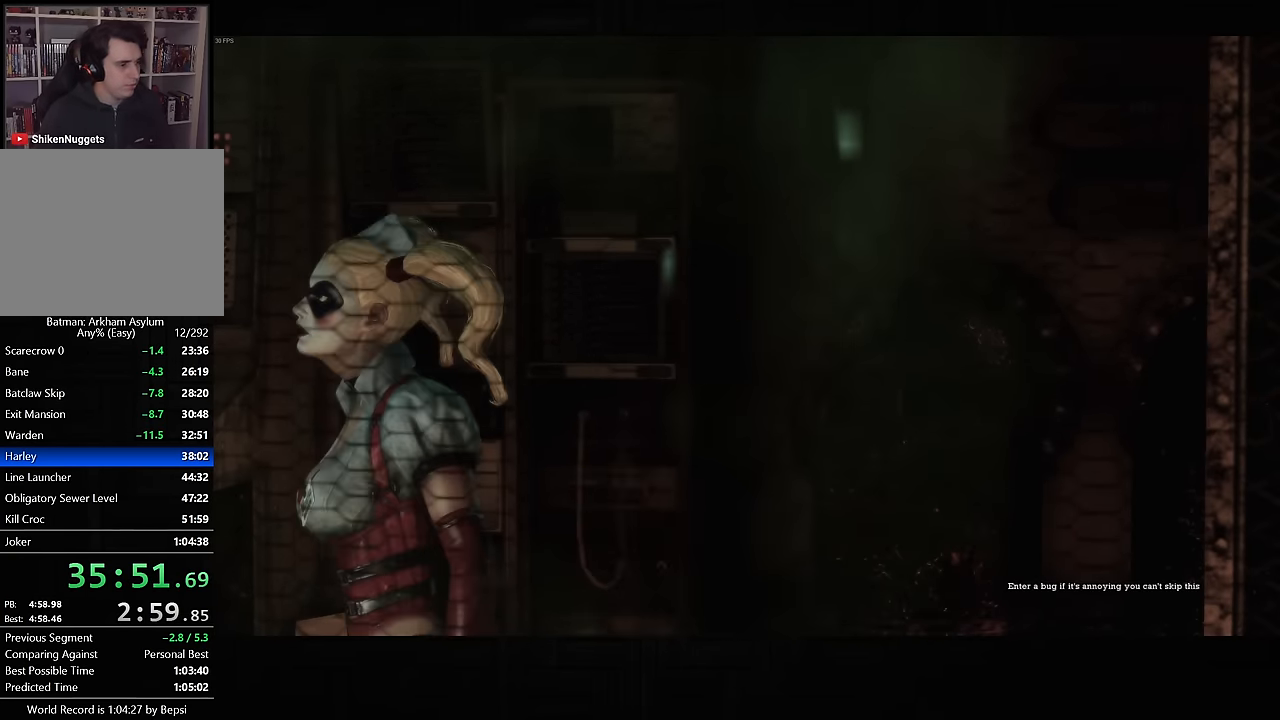
{"buttons": ["CROSS"], "left_stick": "up-left", "right_stick": "down-left", "button_events": []}
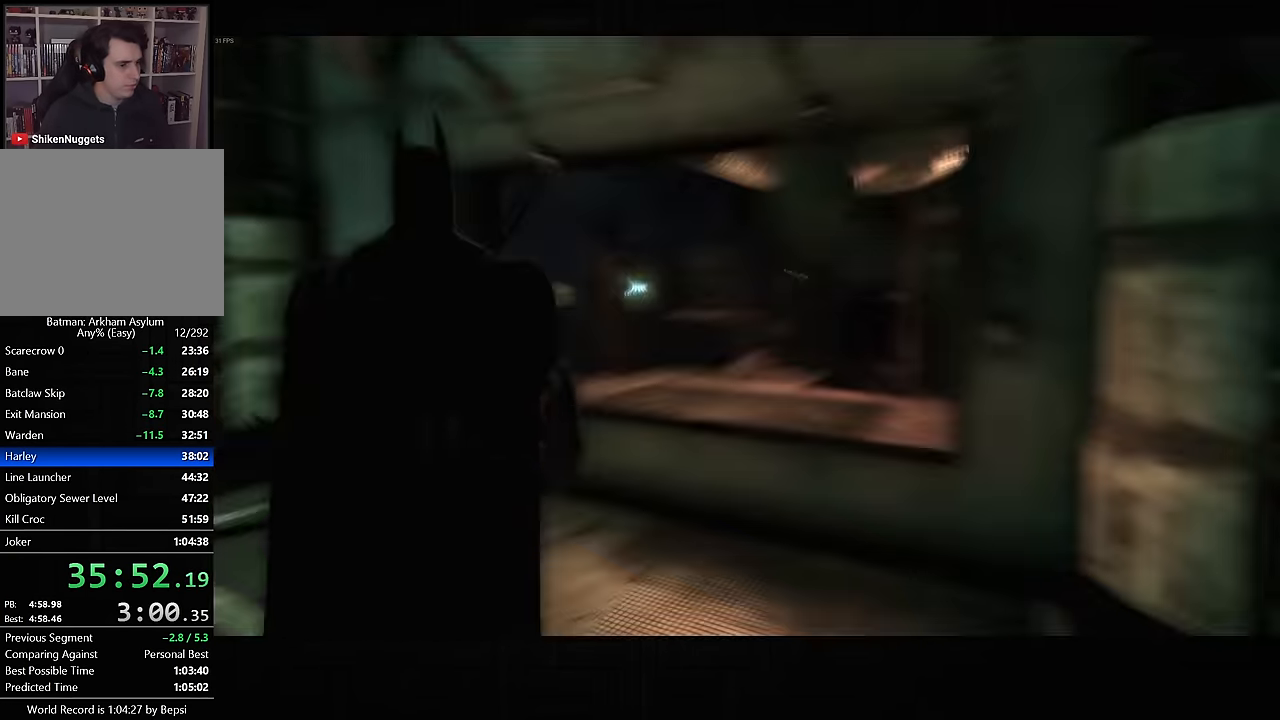
{"buttons": ["L2"], "left_stick": "up", "right_stick": "center", "button_events": [[433, "CROSS", "up"], [466, "L2", "down"]]}
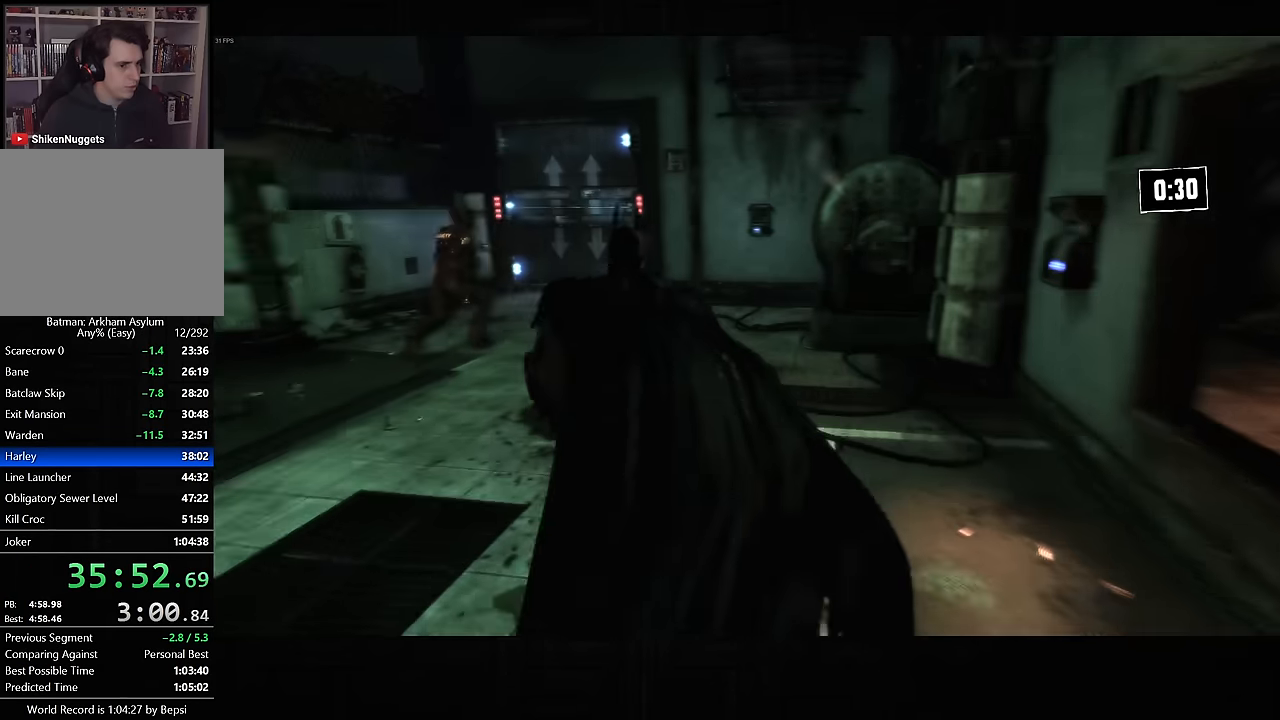
{"buttons": [], "left_stick": "center", "right_stick": "center", "button_events": [[116, "R2", "down"], [183, "R2", "up"], [400, "L2", "up"]]}
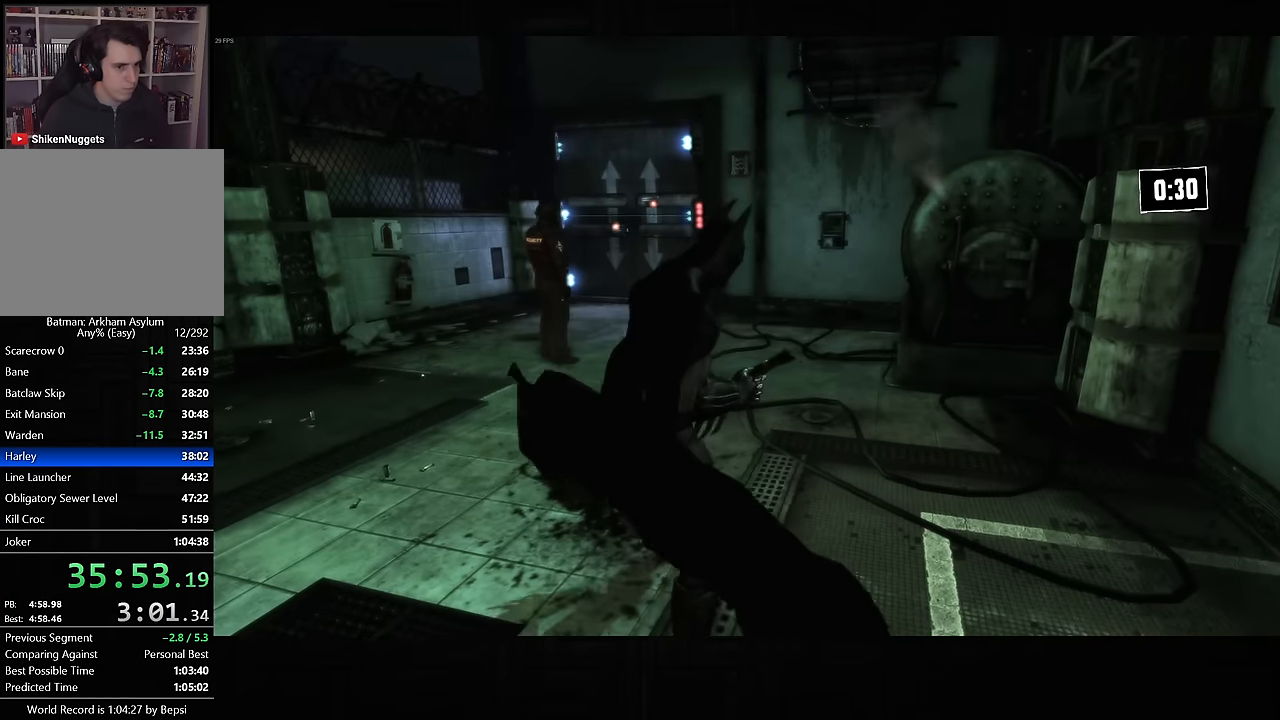
{"buttons": [], "left_stick": "left", "right_stick": "right", "button_events": []}
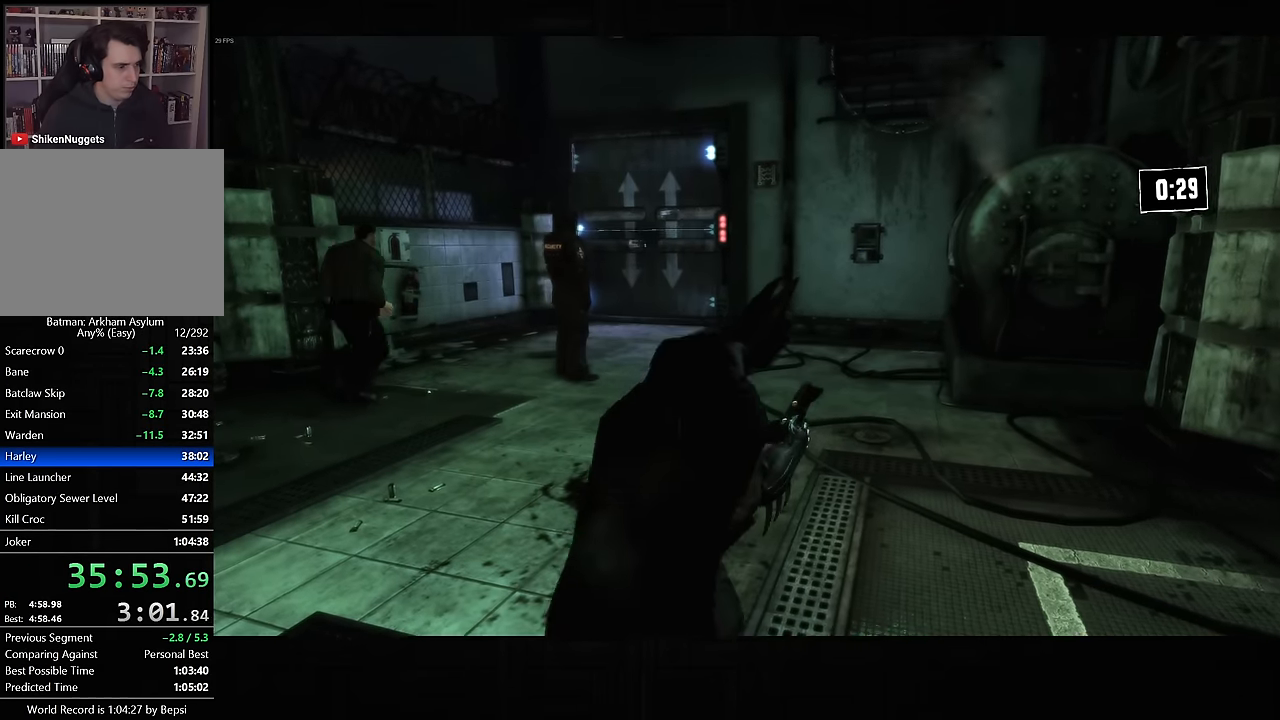
{"buttons": [], "left_stick": "up-left", "right_stick": "right", "button_events": []}
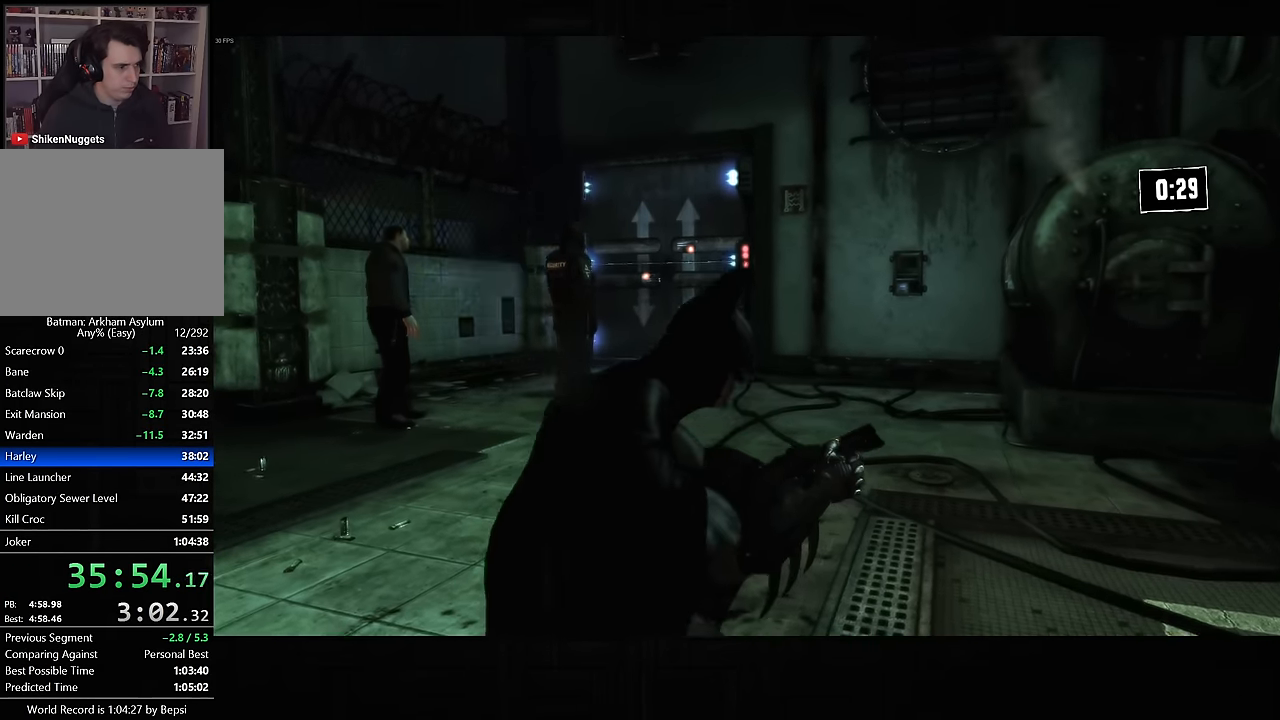
{"buttons": [], "left_stick": "down-left", "right_stick": "right", "button_events": []}
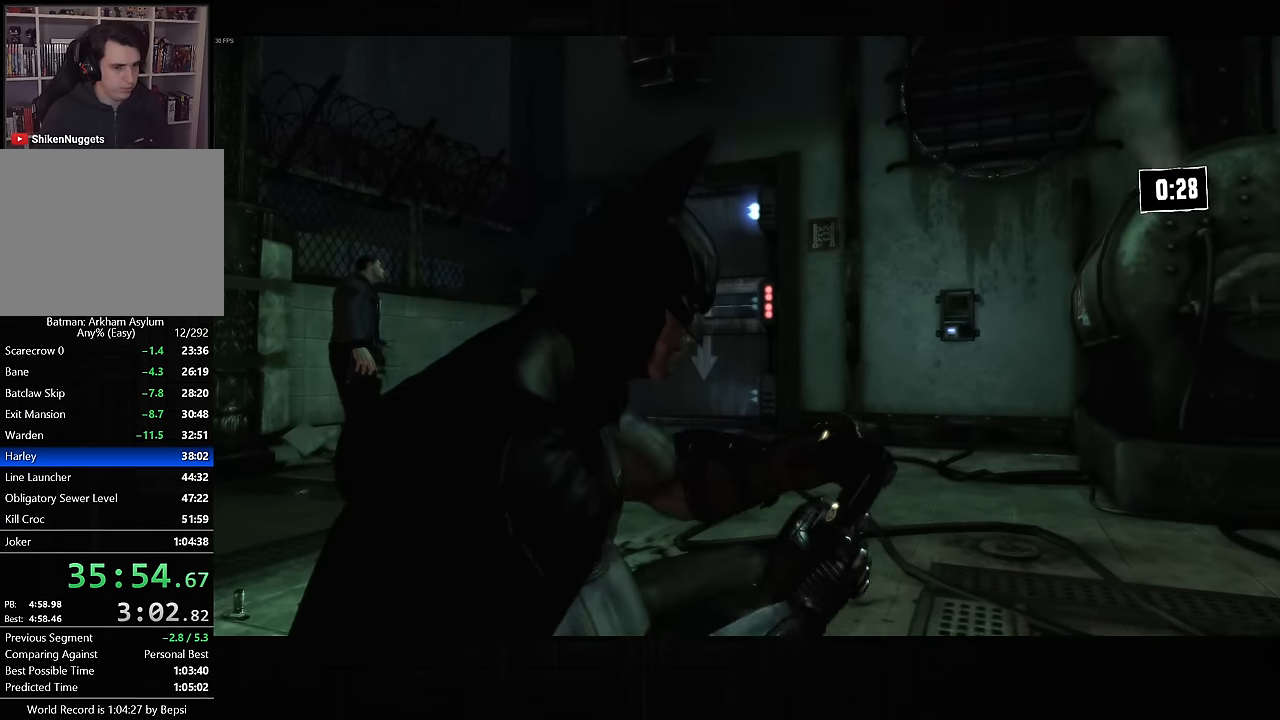
{"buttons": [], "left_stick": "up-right", "right_stick": "right", "button_events": []}
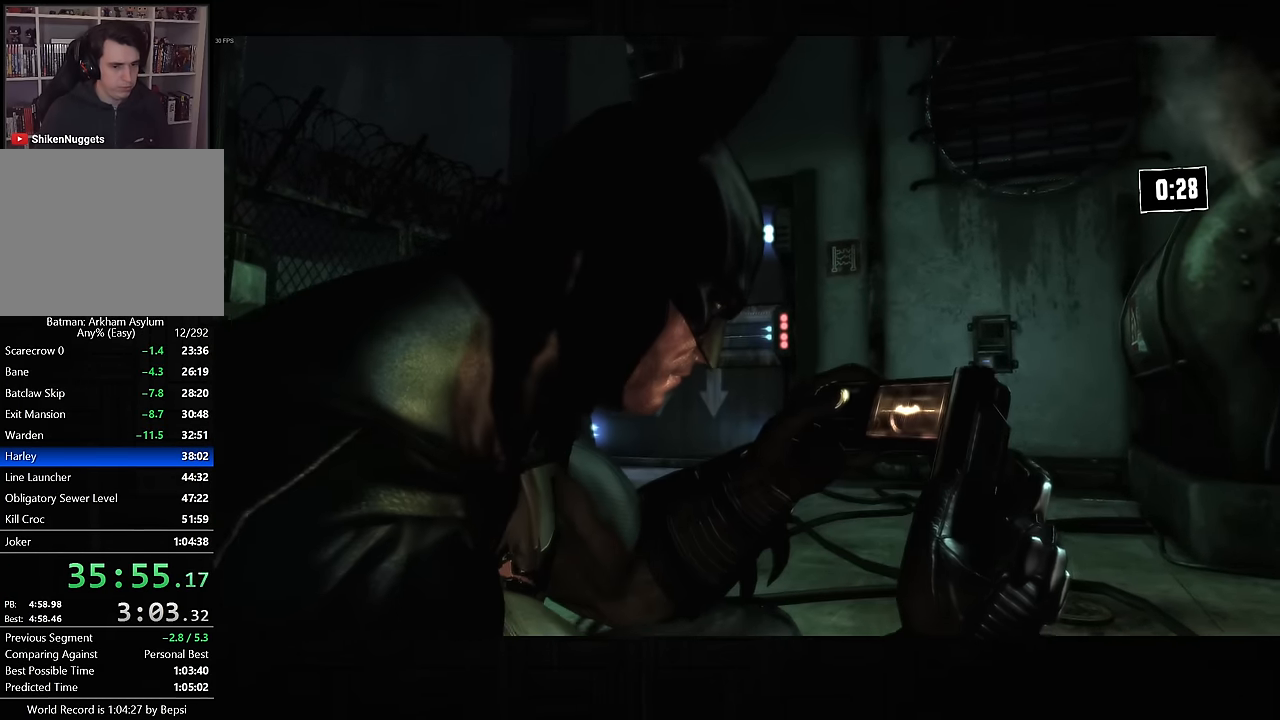
{"buttons": [], "left_stick": "down-left", "right_stick": "right", "button_events": []}
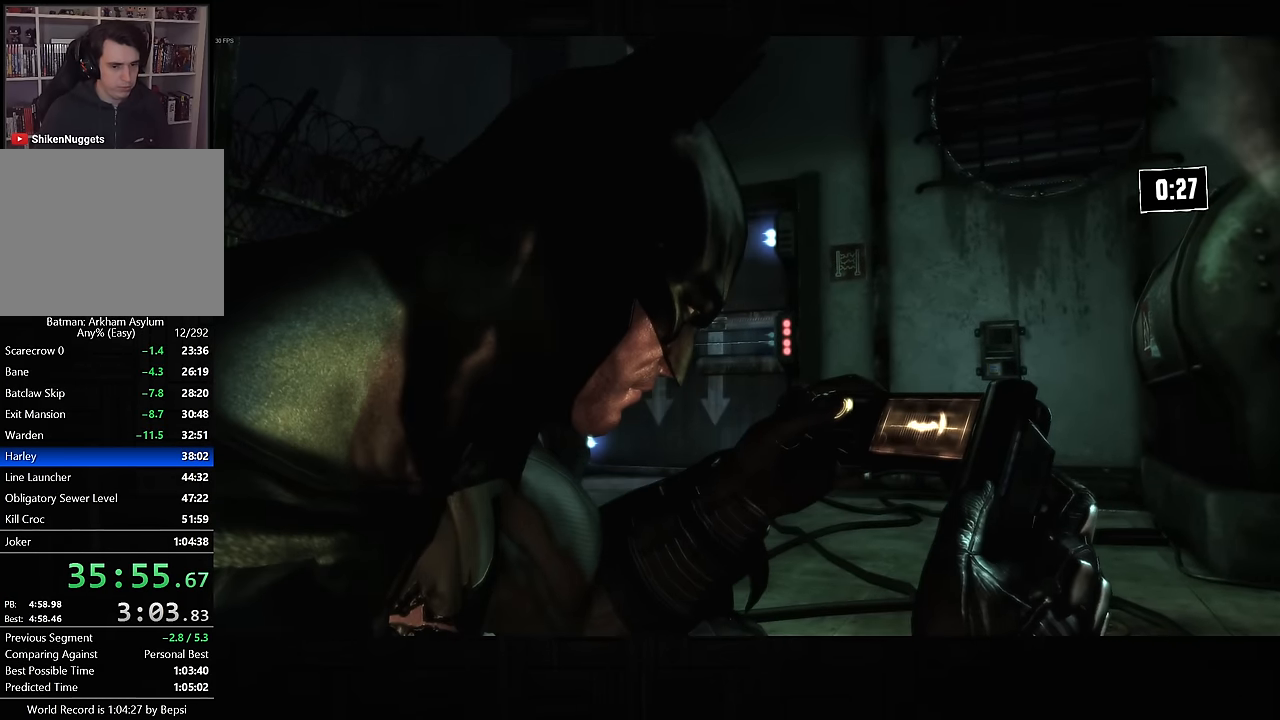
{"buttons": [], "left_stick": "right", "right_stick": "down-left", "button_events": []}
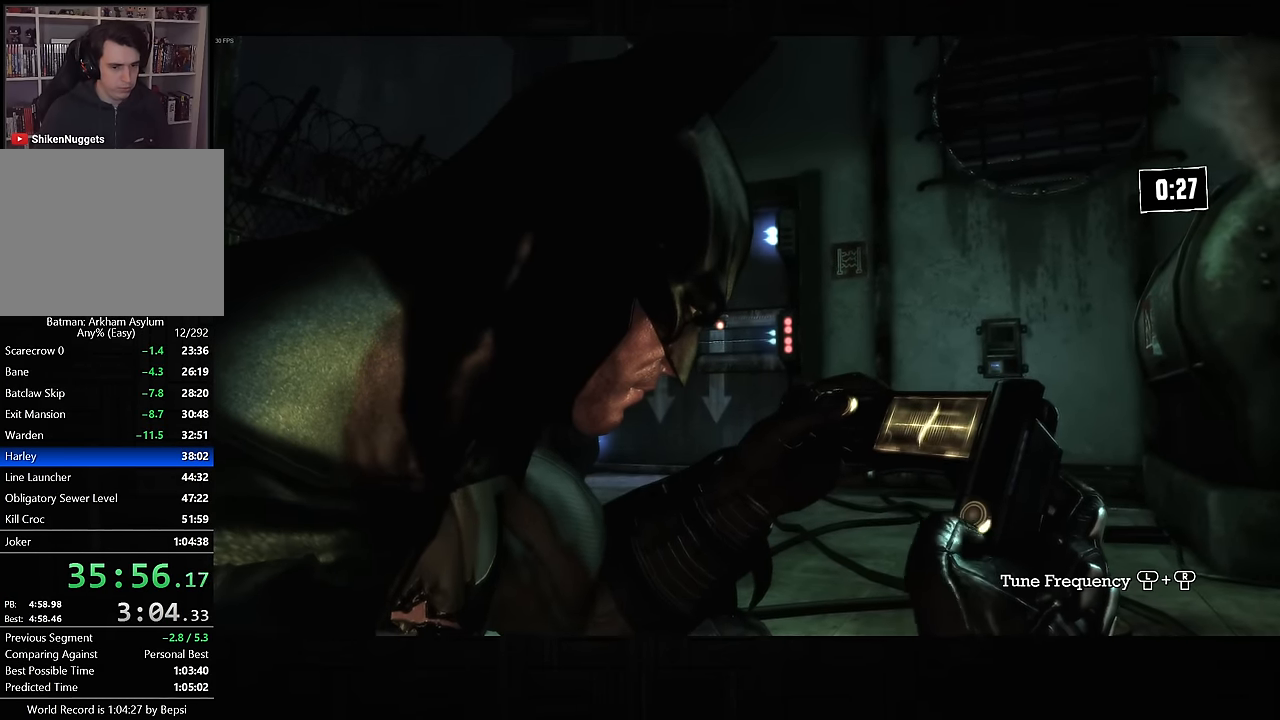
{"buttons": [], "left_stick": "left", "right_stick": "up-right", "button_events": []}
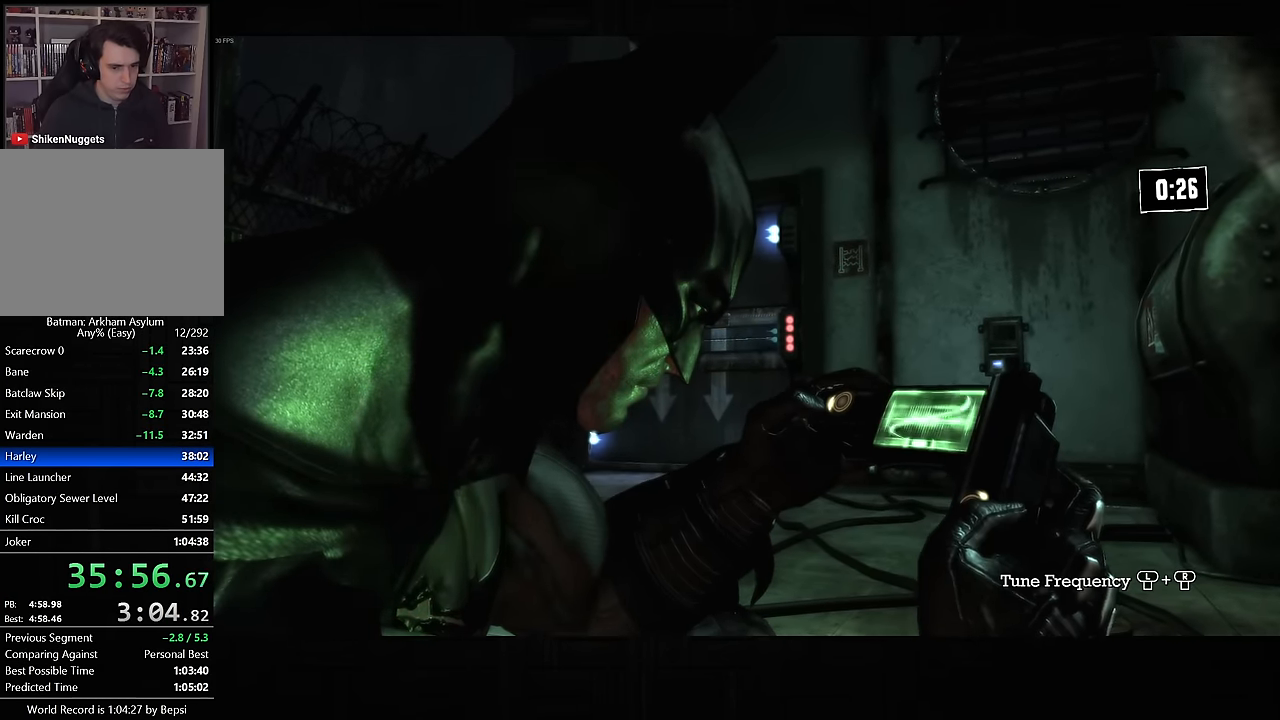
{"buttons": [], "left_stick": "left", "right_stick": "up-right", "button_events": []}
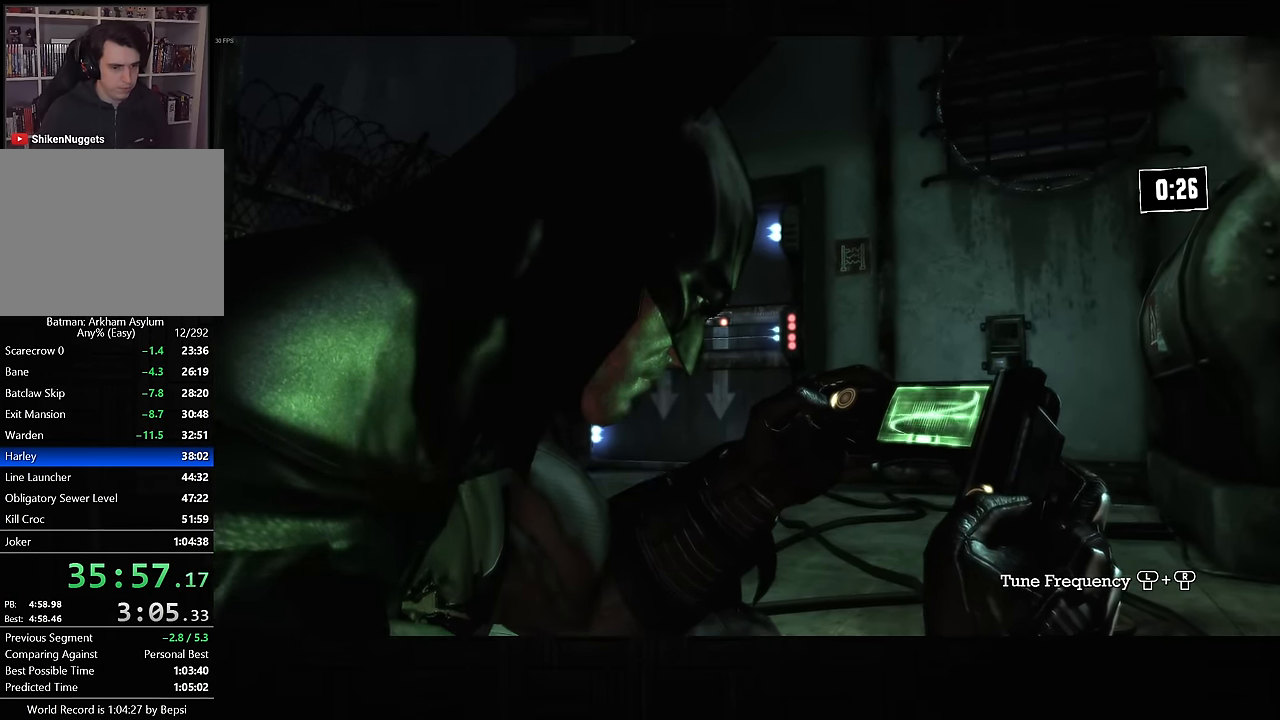
{"buttons": [], "left_stick": "center", "right_stick": "center", "button_events": []}